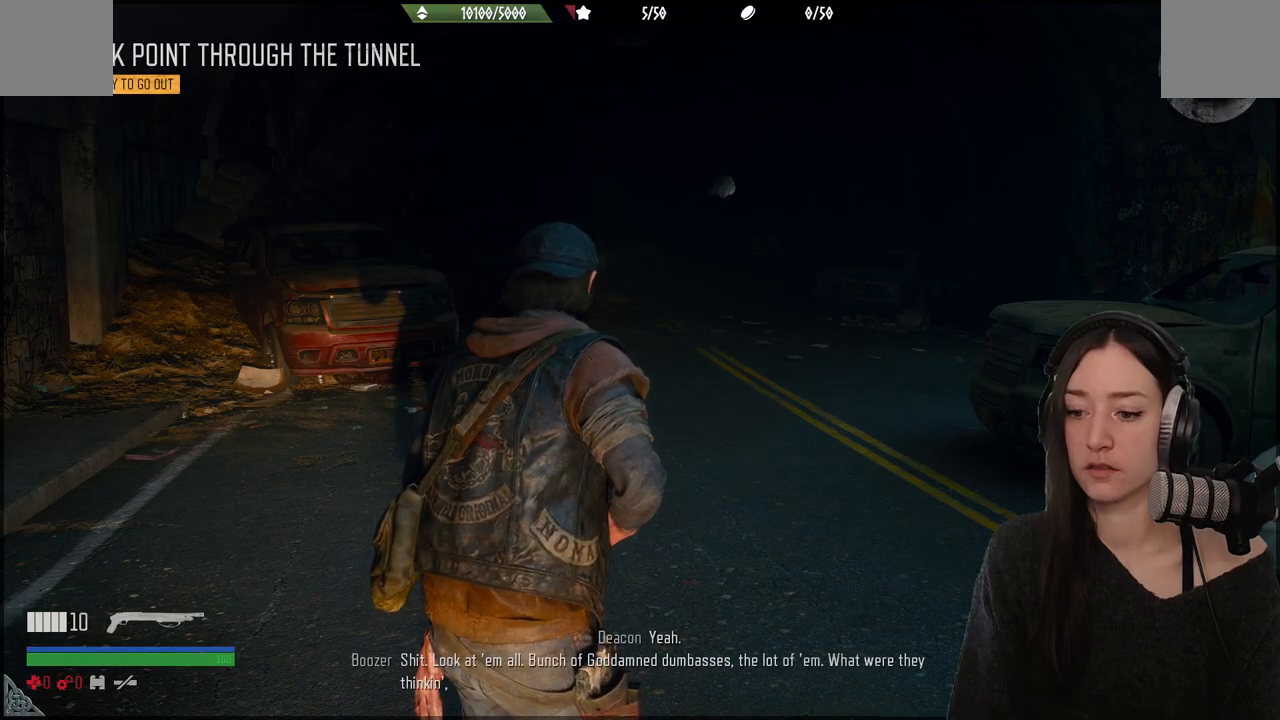
Gameplay with a controller (Xbox layout); each line is a JSON object with the inputs held at the frame after it. "events" lists button and stick changes between this image and that frame as [ms after this image, input, new state], when the widget could be followed in between.
{"buttons": [], "left_stick": "up", "right_stick": "center", "events": [[300, "left_stick", "up"]]}
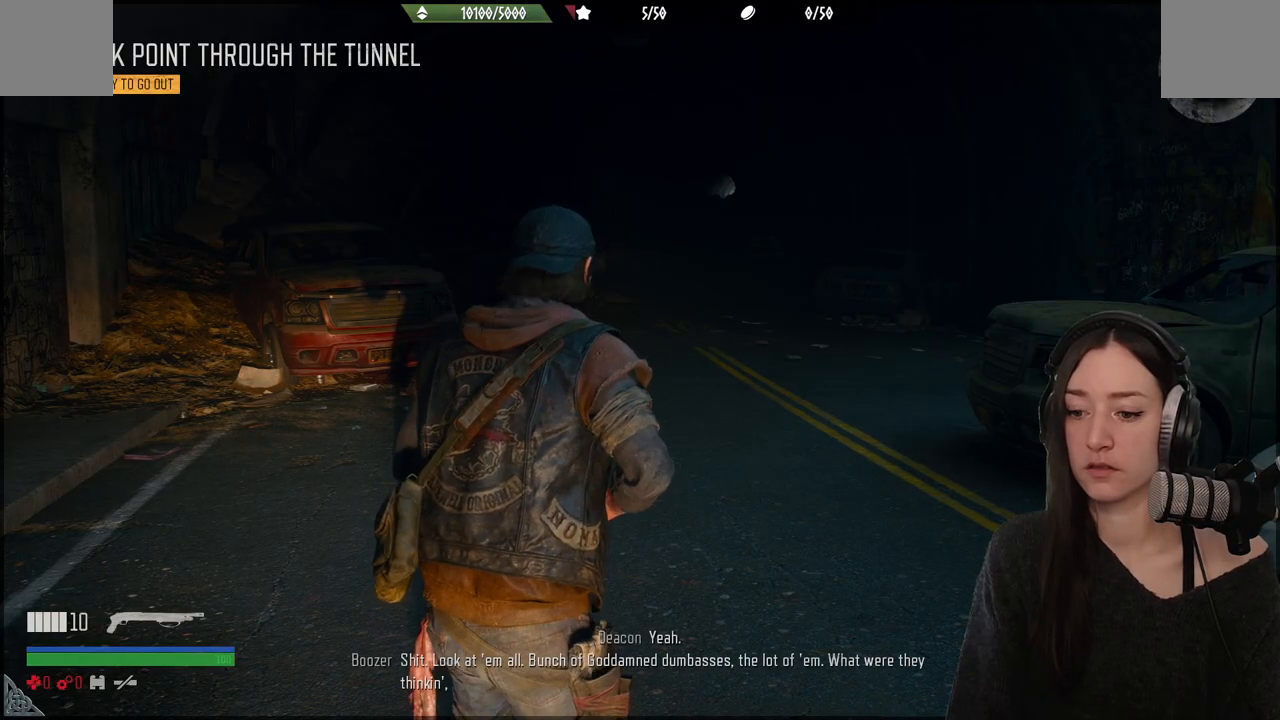
{"buttons": [], "left_stick": "up", "right_stick": "up-left", "events": [[117, "right_stick", "left"], [500, "right_stick", "up-left"]]}
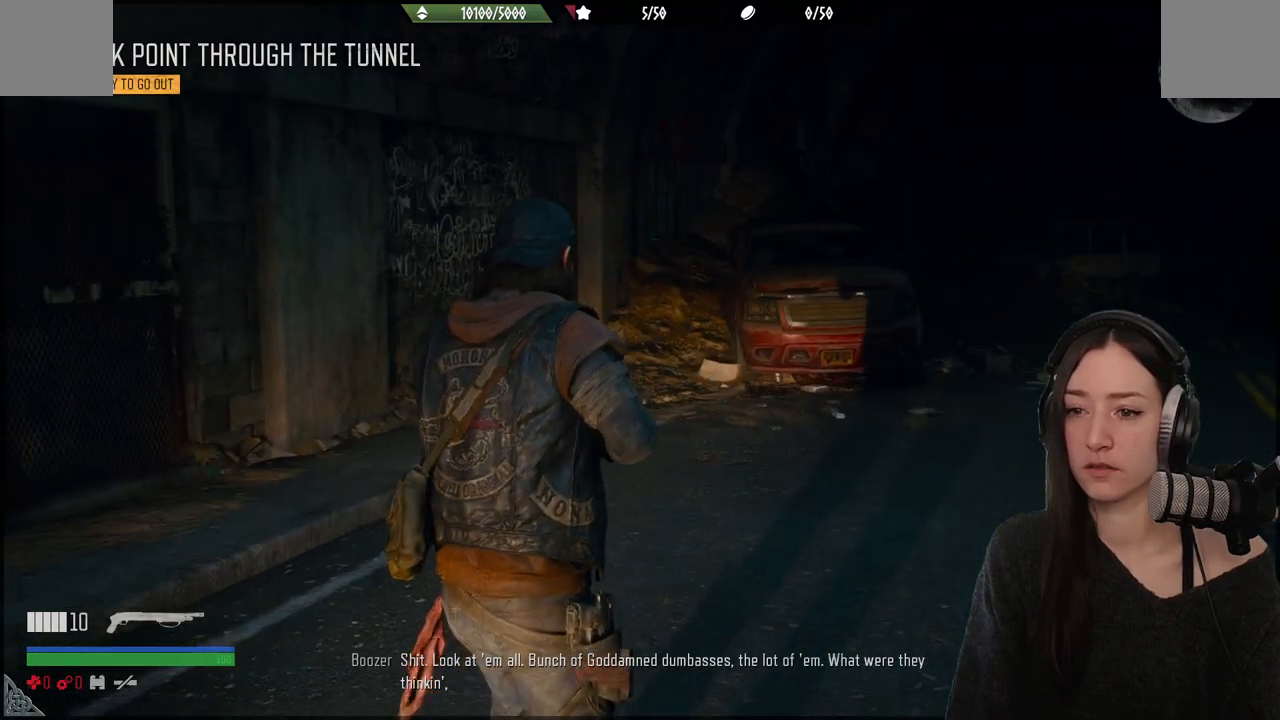
{"buttons": [], "left_stick": "up", "right_stick": "center", "events": [[17, "right_stick", "center"]]}
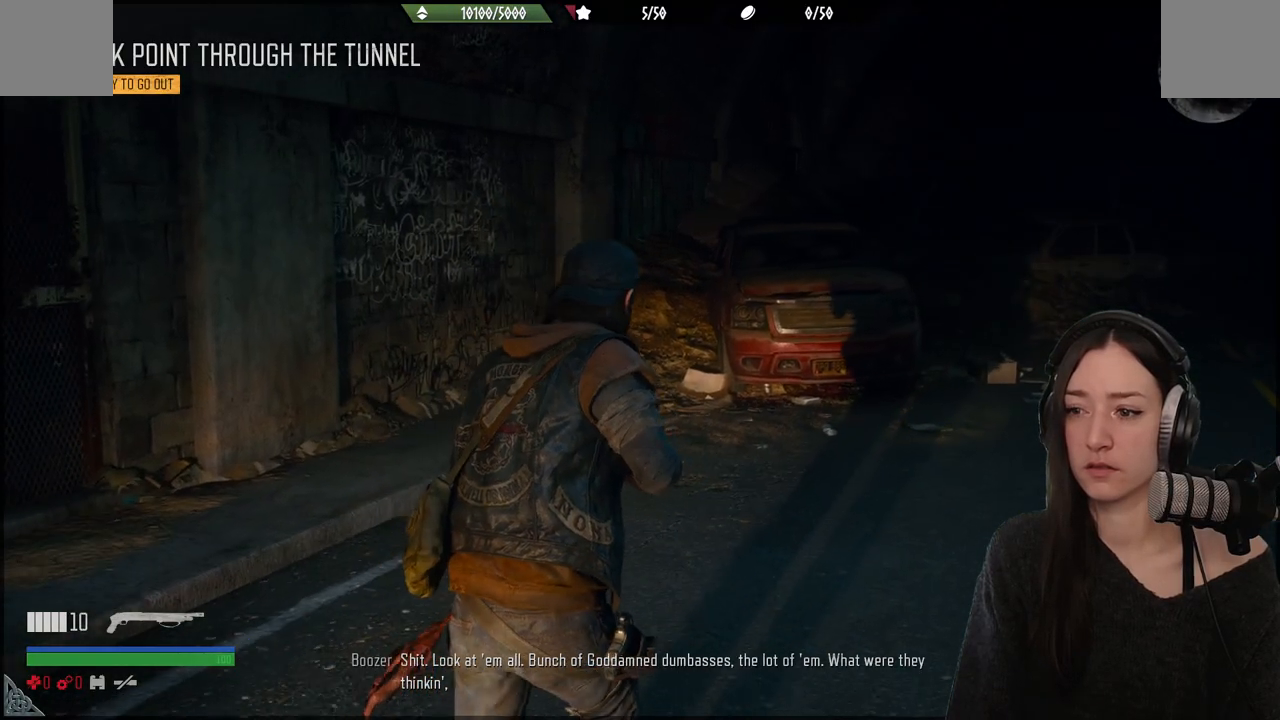
{"buttons": [], "left_stick": "up", "right_stick": "right", "events": [[100, "right_stick", "right"]]}
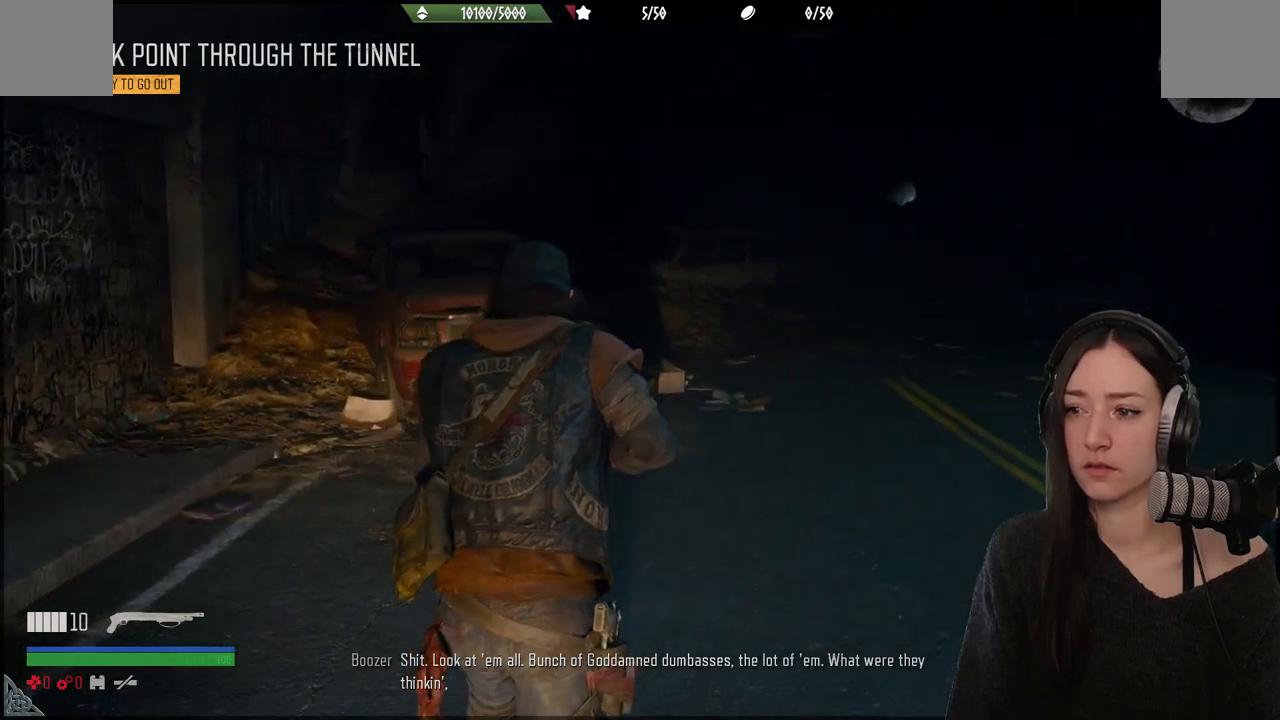
{"buttons": ["L2"], "left_stick": "up", "right_stick": "center", "events": [[183, "L2", "down"], [200, "right_stick", "center"]]}
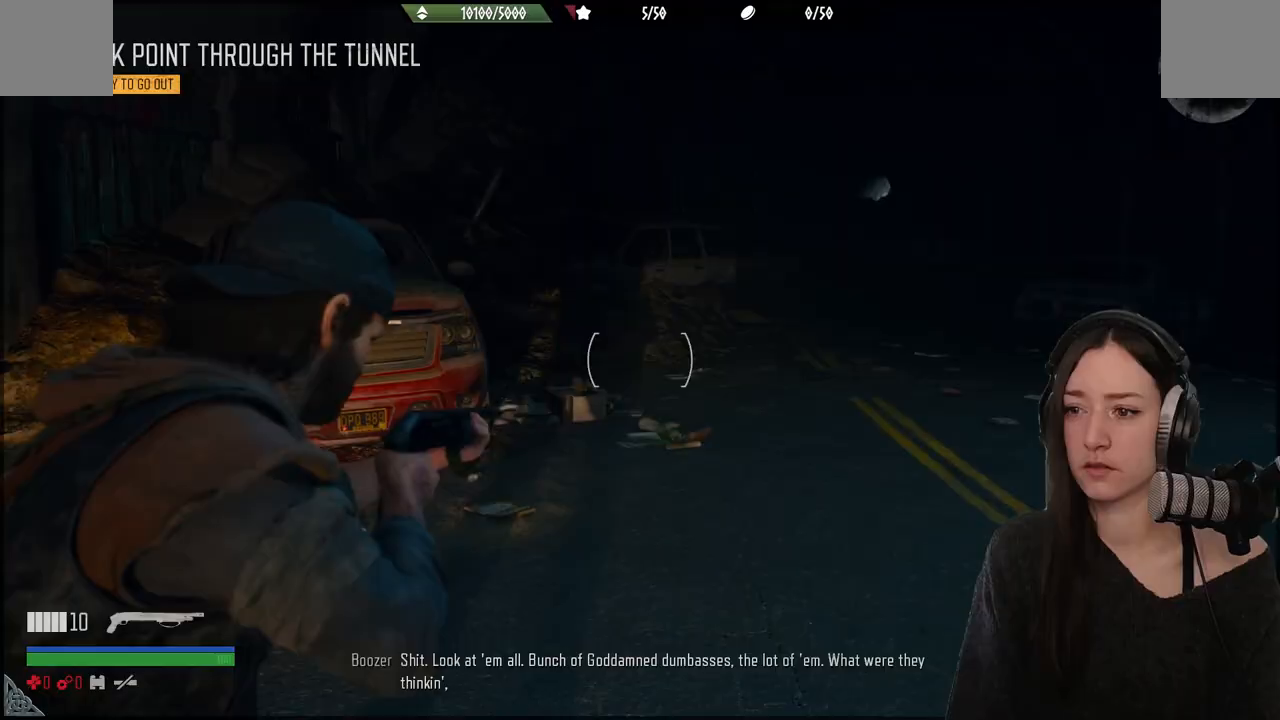
{"buttons": [], "left_stick": "up", "right_stick": "right"}
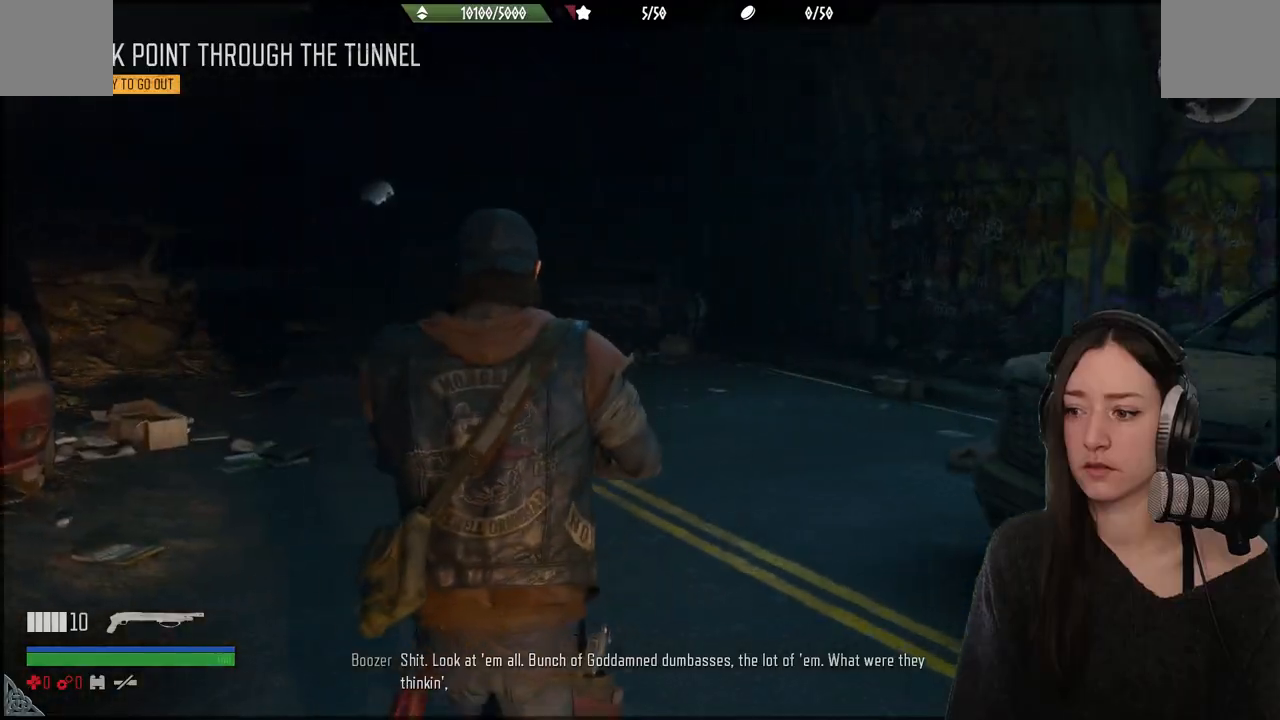
{"buttons": ["L2"], "left_stick": "up", "right_stick": "center", "events": [[100, "right_stick", "center"], [467, "L2", "down"]]}
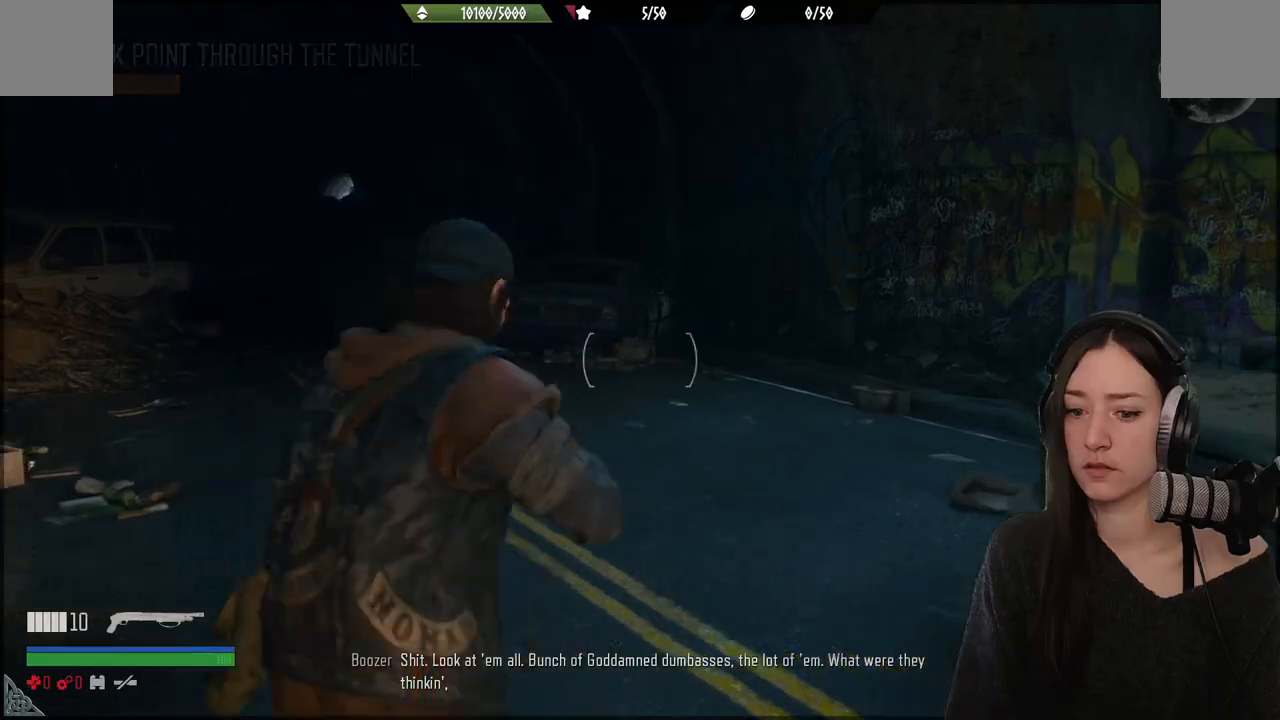
{"buttons": [], "left_stick": "up", "right_stick": "center", "events": [[100, "X", "down"], [250, "X", "up"], [317, "X", "down"], [400, "X", "up"], [467, "L2", "up"]]}
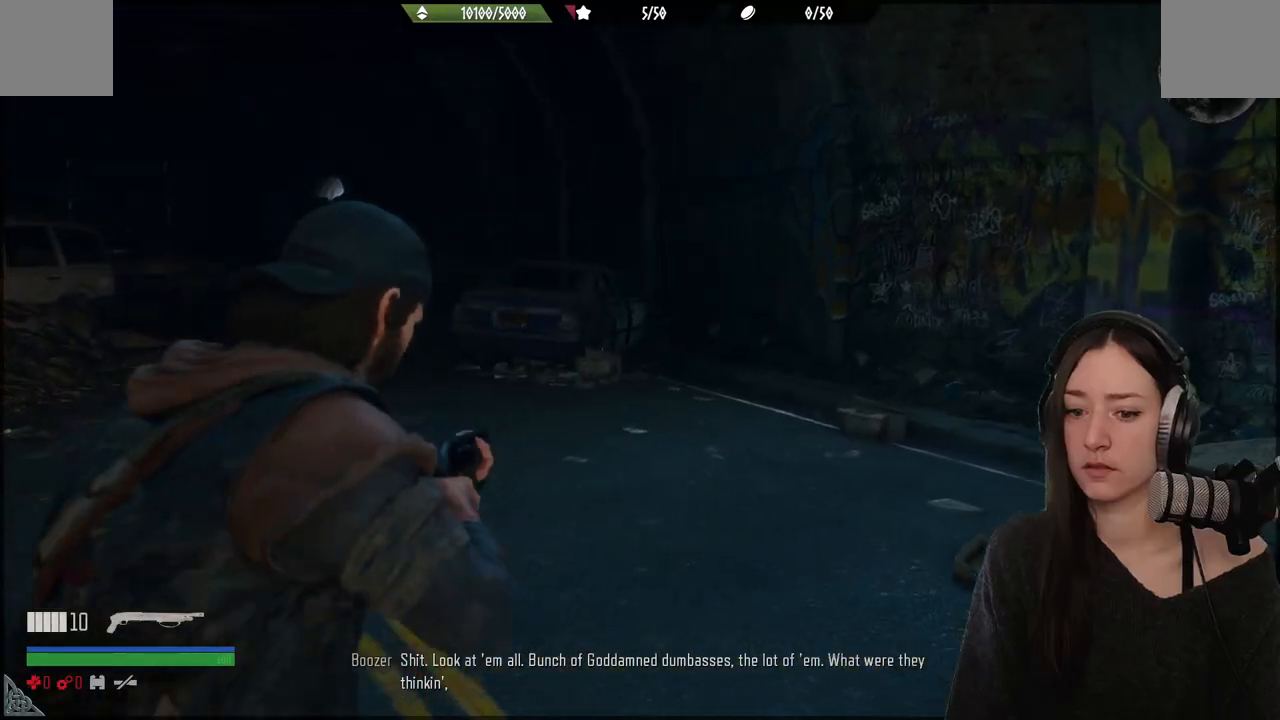
{"buttons": [], "left_stick": "up", "right_stick": "center", "events": [[150, "right_stick", "right"], [417, "right_stick", "center"]]}
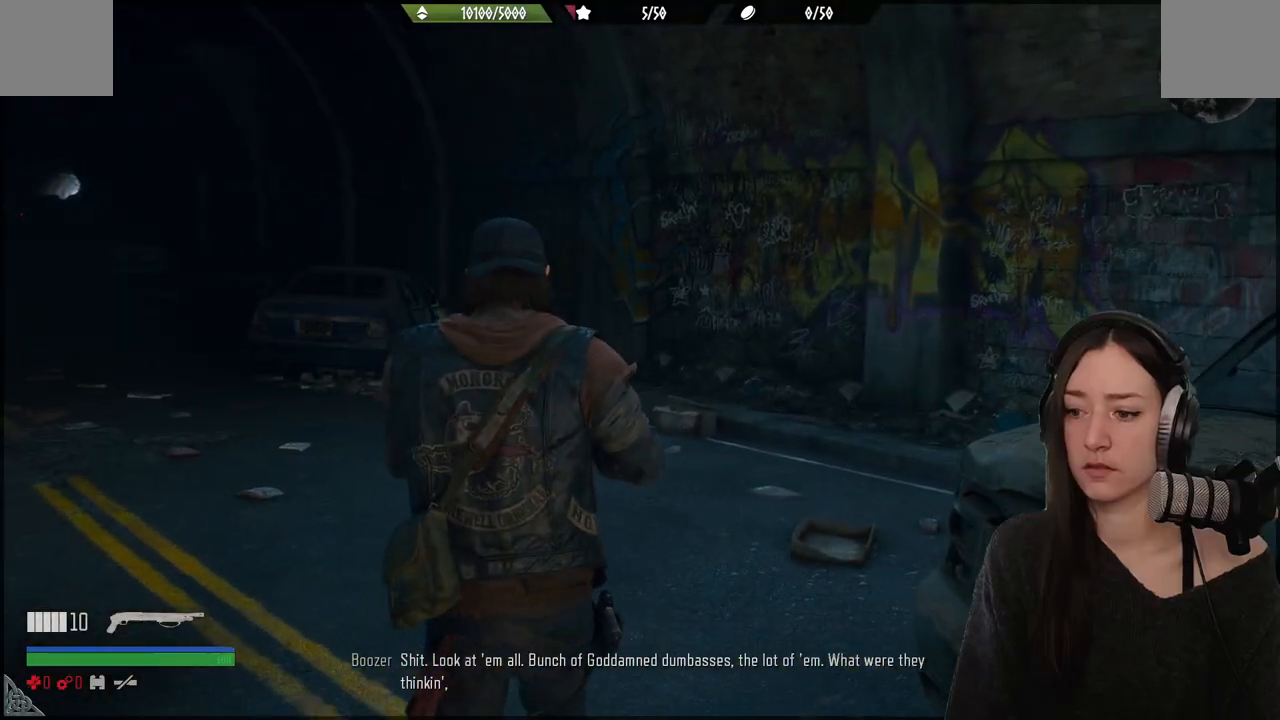
{"buttons": [], "left_stick": "up", "right_stick": "center", "events": []}
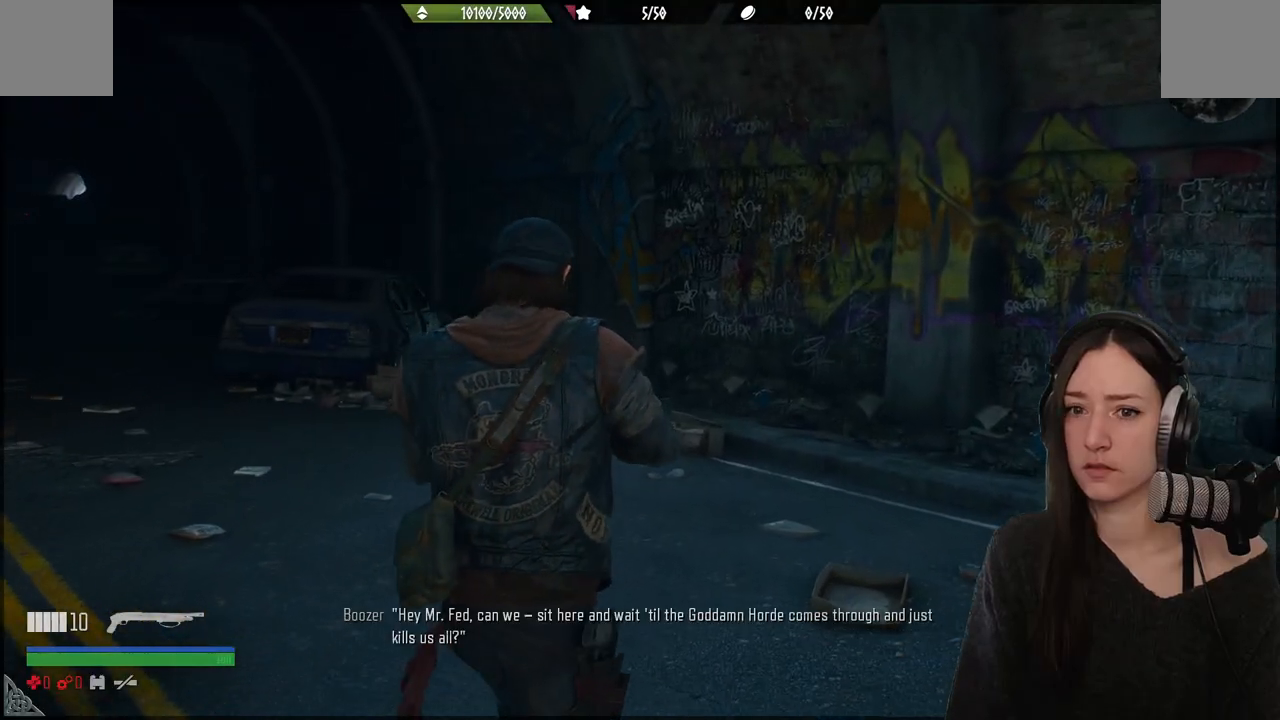
{"buttons": [], "left_stick": "up", "right_stick": "right", "events": [[133, "right_stick", "right"]]}
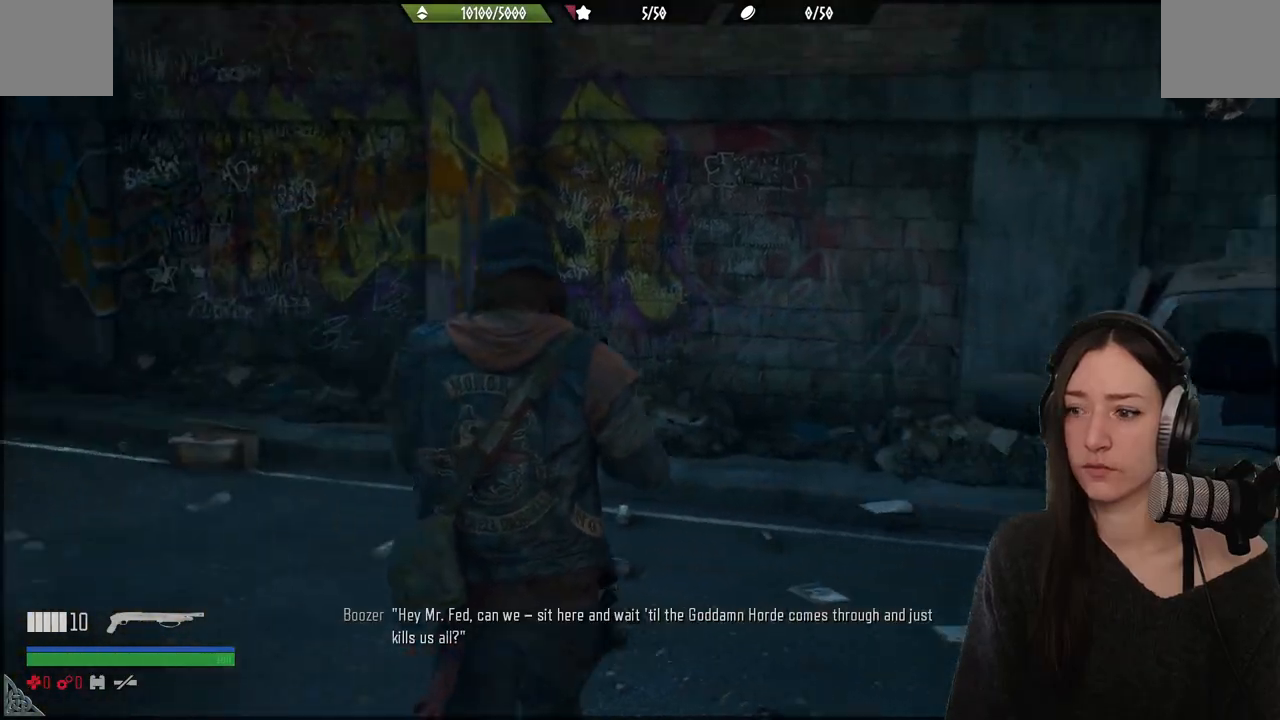
{"buttons": [], "left_stick": "up-left", "right_stick": "left", "events": [[133, "left_stick", "up-left"], [133, "right_stick", "center"], [317, "right_stick", "left"]]}
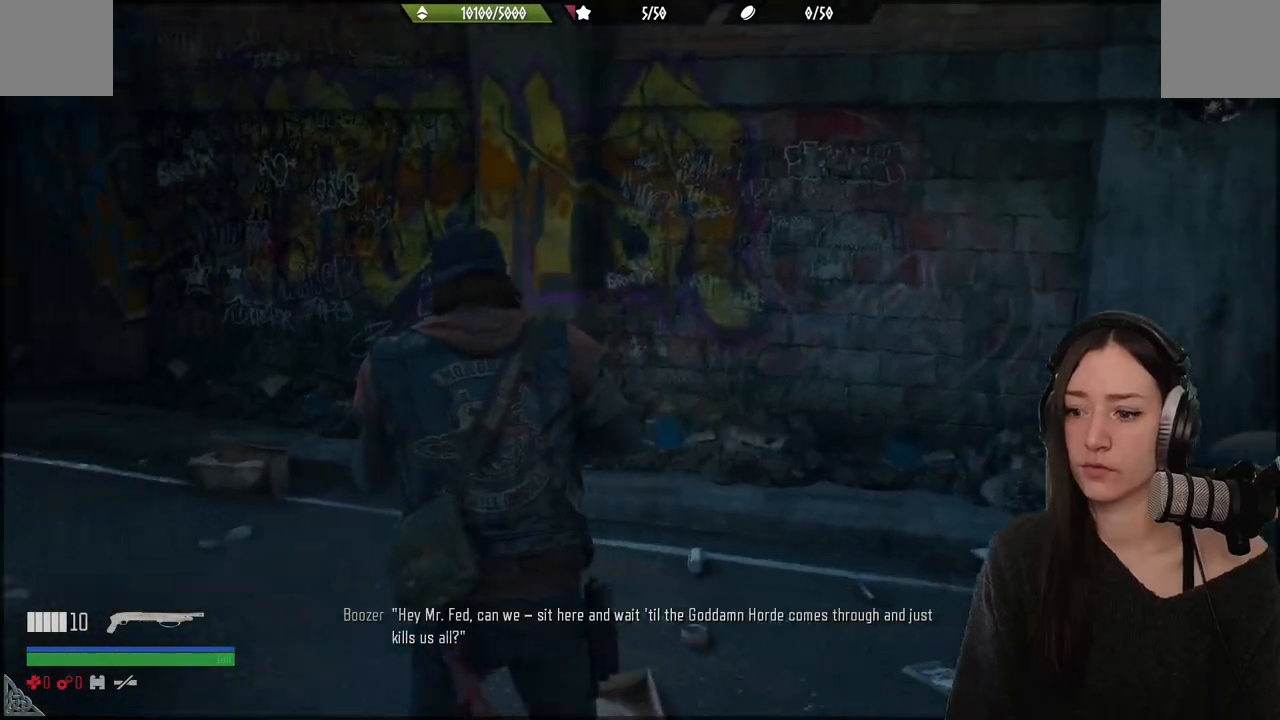
{"buttons": [], "left_stick": "up-left", "right_stick": "left", "events": []}
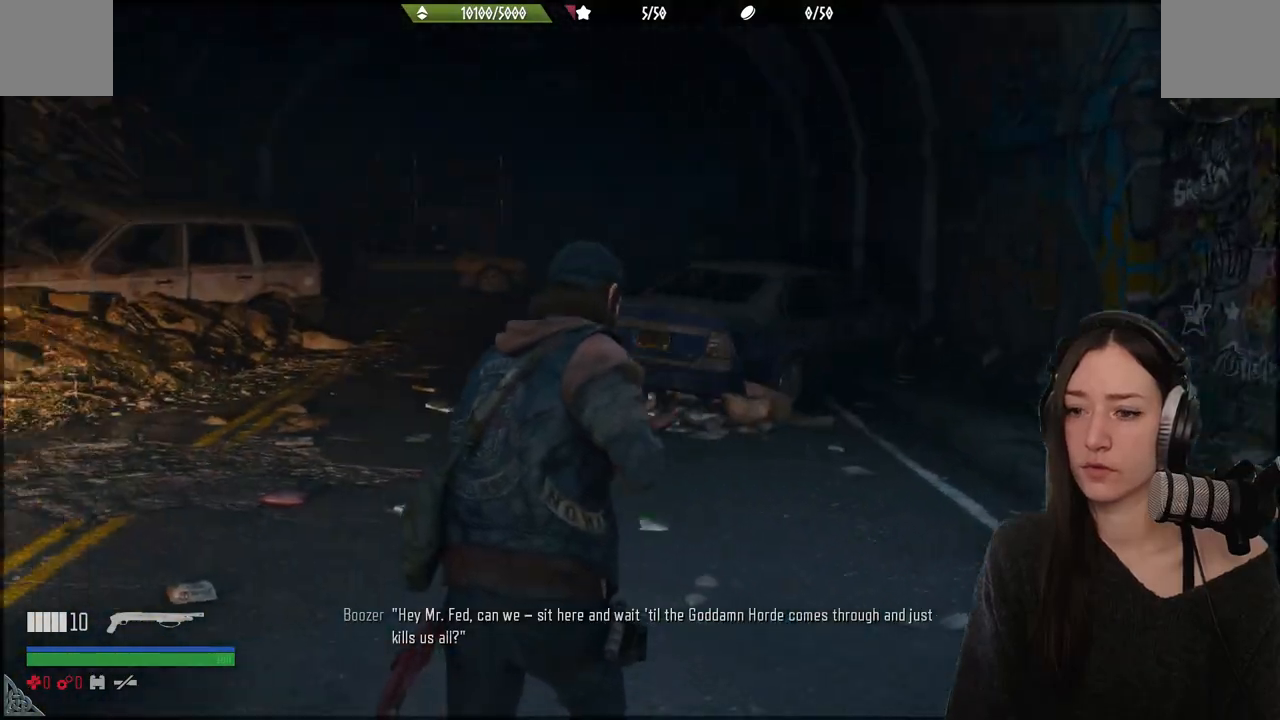
{"buttons": [], "left_stick": "up-left", "right_stick": "center", "events": [[100, "right_stick", "center"]]}
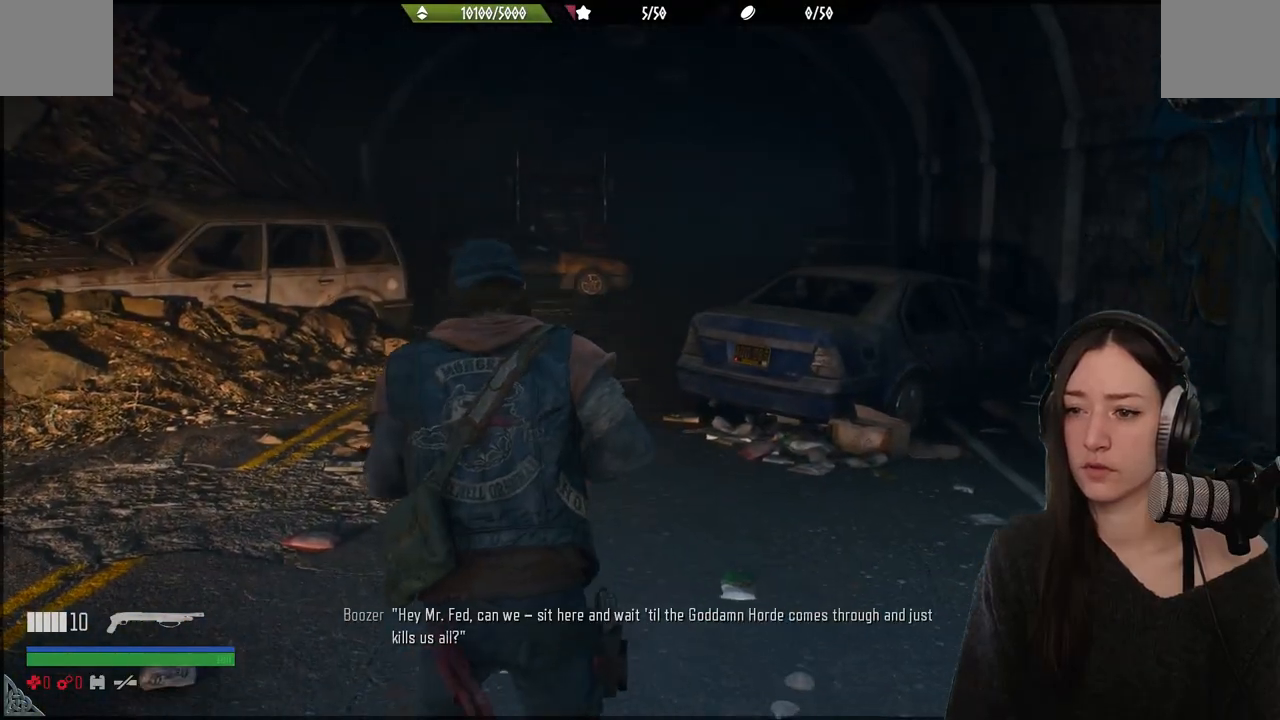
{"buttons": [], "left_stick": "up-left", "right_stick": "center", "events": [[150, "R1", "down"], [267, "R1", "up"]]}
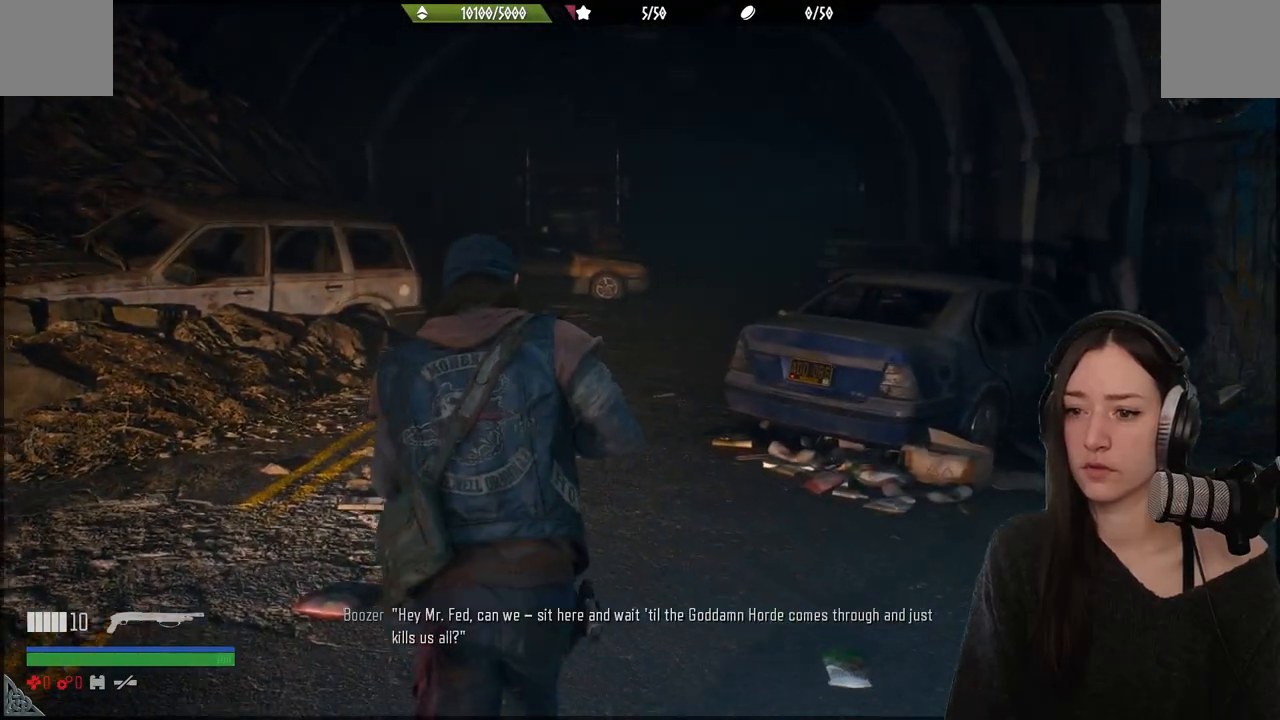
{"buttons": ["R1"], "left_stick": "up-left", "right_stick": "center", "events": [[483, "R1", "down"]]}
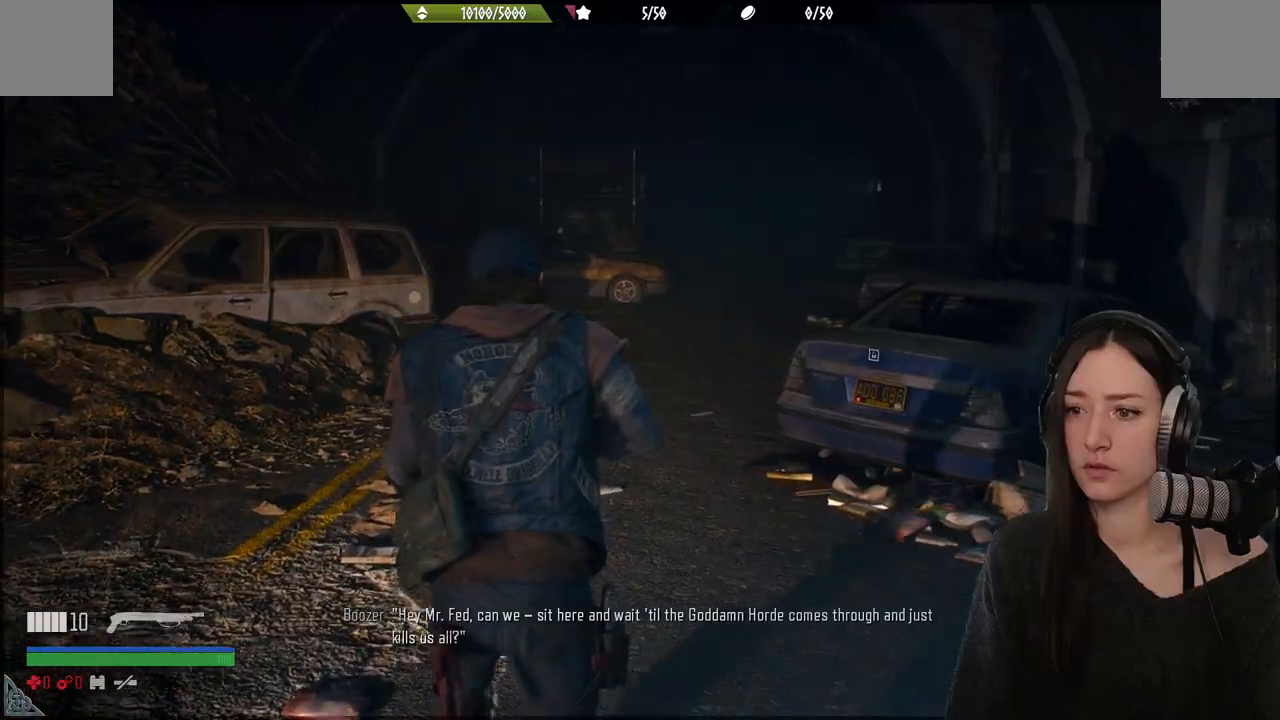
{"buttons": [], "left_stick": "up-left", "right_stick": "center", "events": [[133, "R1", "up"], [200, "R1", "down"], [367, "R1", "up"]]}
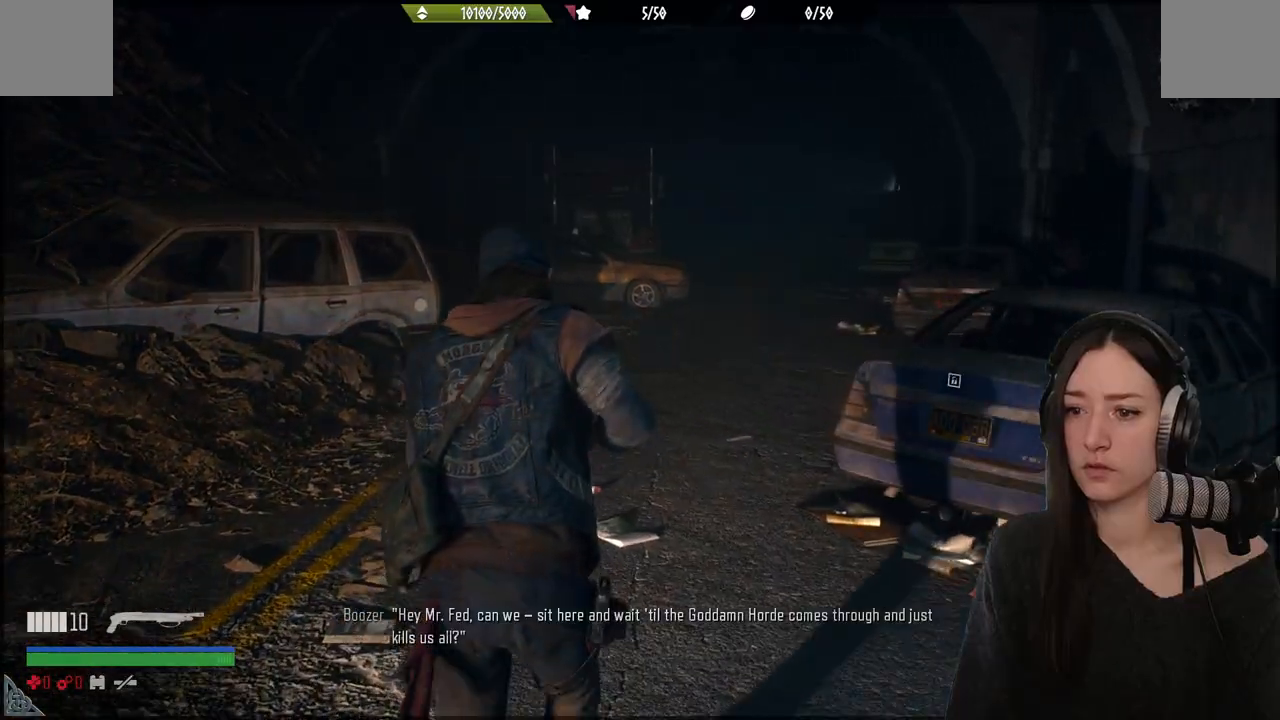
{"buttons": [], "left_stick": "up-left", "right_stick": "right", "events": [[300, "right_stick", "right"]]}
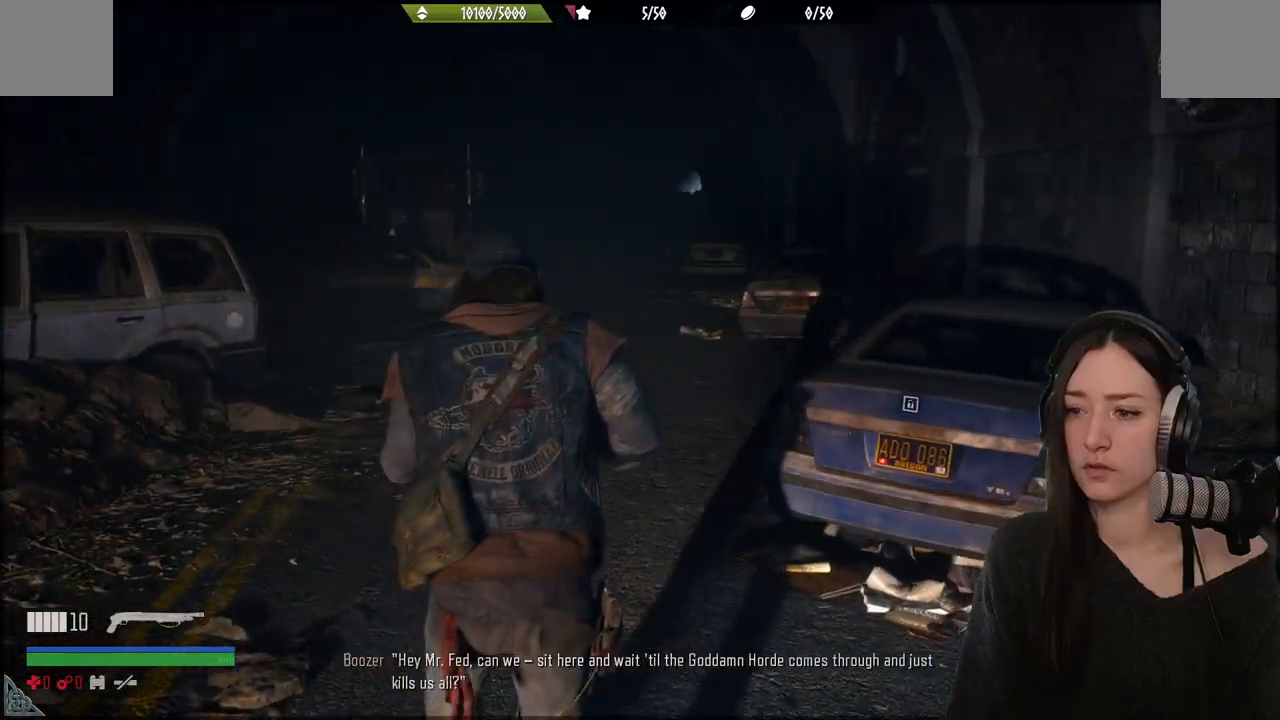
{"buttons": [], "left_stick": "up-left", "right_stick": "center", "events": [[100, "right_stick", "center"]]}
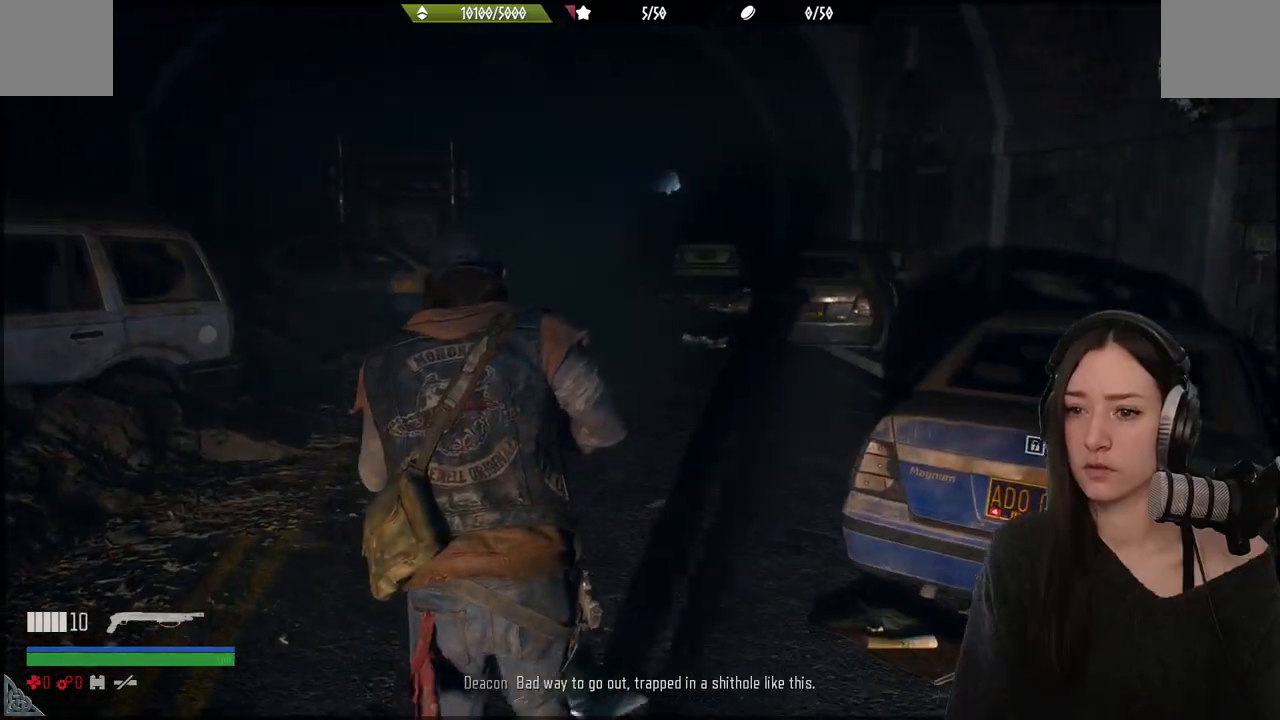
{"buttons": [], "left_stick": "up", "right_stick": "center", "events": [[450, "left_stick", "up"]]}